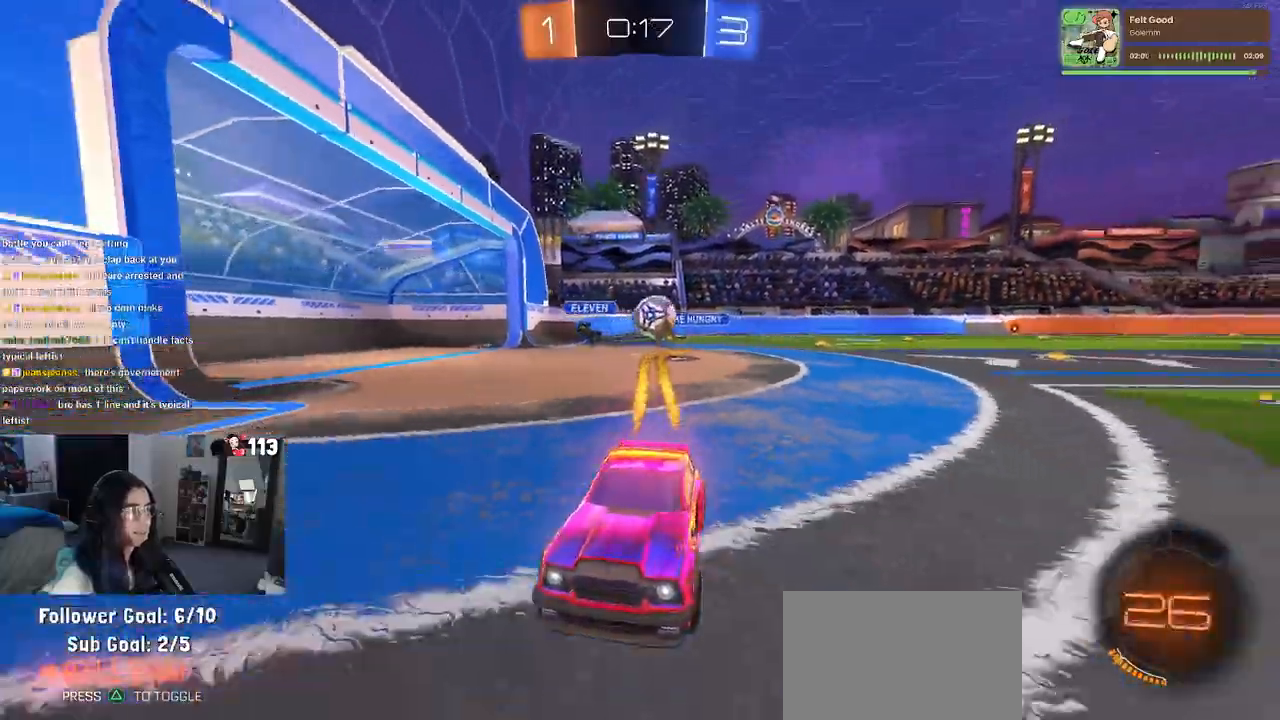
Gameplay with a controller (PlayStation layout); each line is a JSON object with the inputs held at the frame after it. "events" lists button and stick changes between this image and that frame as [ms after this image, input, new state], when the widget could be followed in between.
{"buttons": ["R2"], "left_stick": "left", "right_stick": "center", "events": [[67, "left_stick", "center"], [133, "left_stick", "left"], [333, "R1", "up"]]}
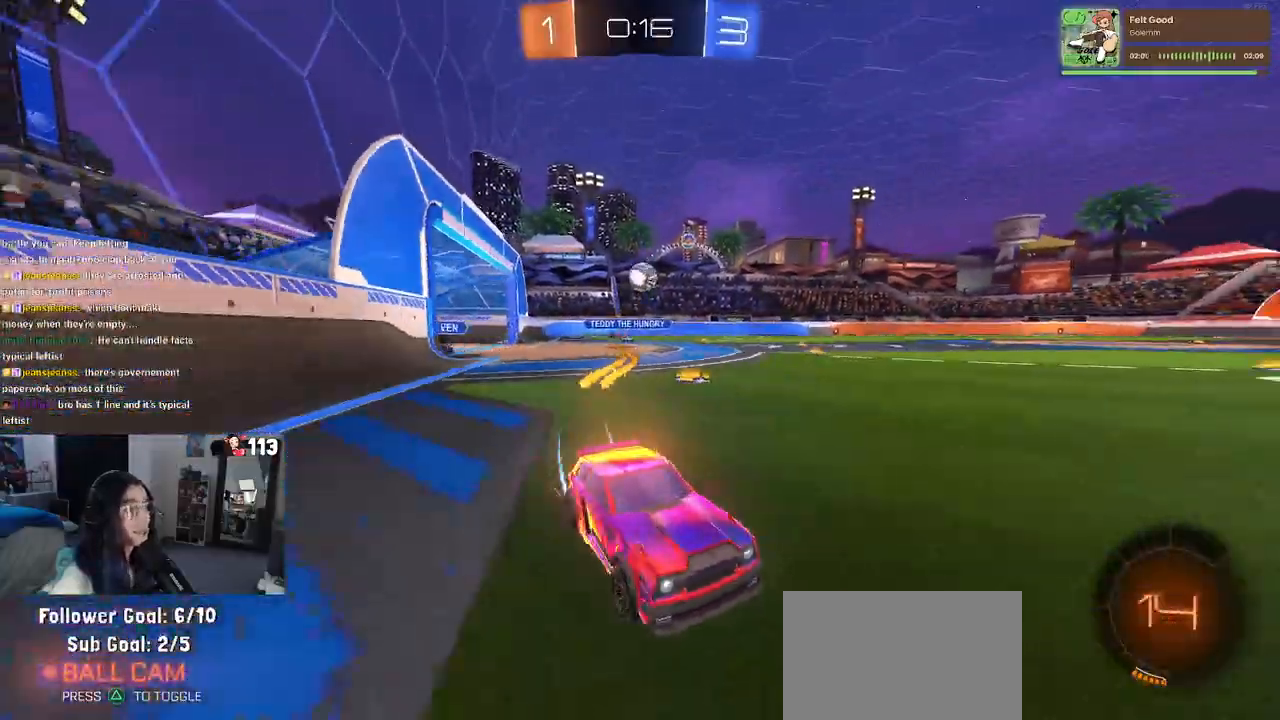
{"buttons": ["R2"], "left_stick": "left", "right_stick": "center", "events": [[117, "SQUARE", "down"], [317, "SQUARE", "up"]]}
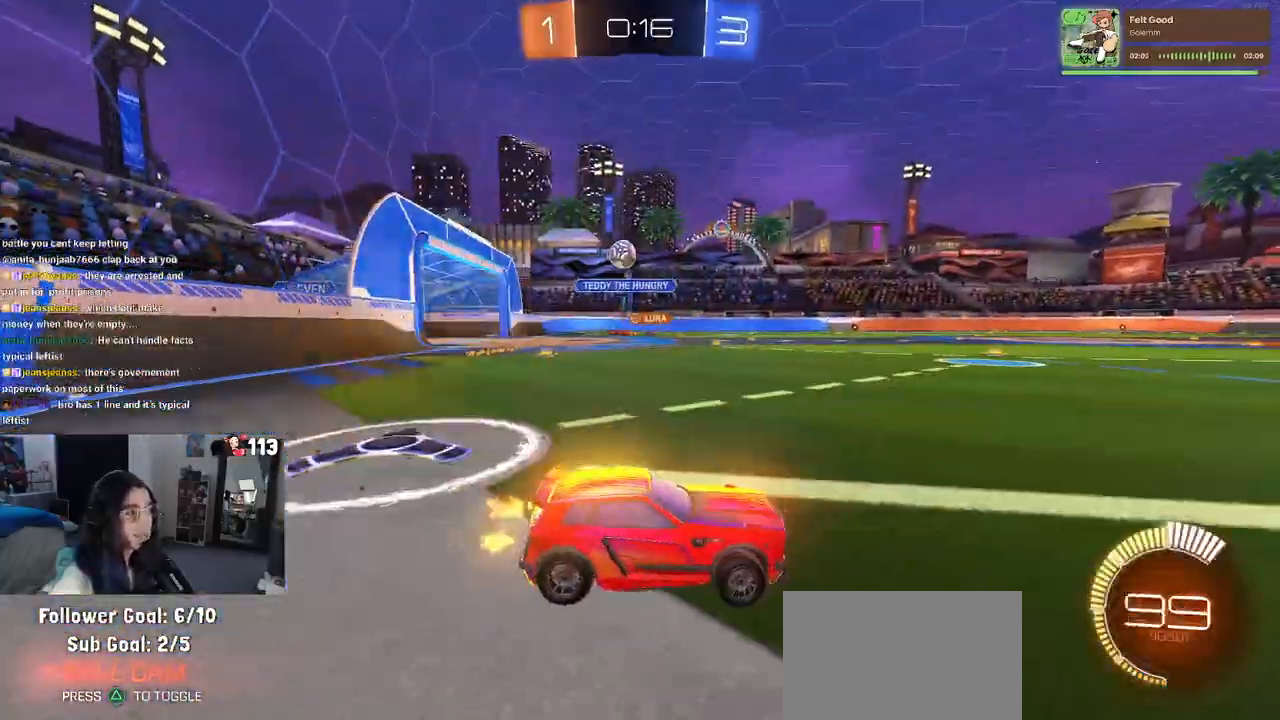
{"buttons": ["R2"], "left_stick": "right", "right_stick": "center", "events": [[50, "left_stick", "right"]]}
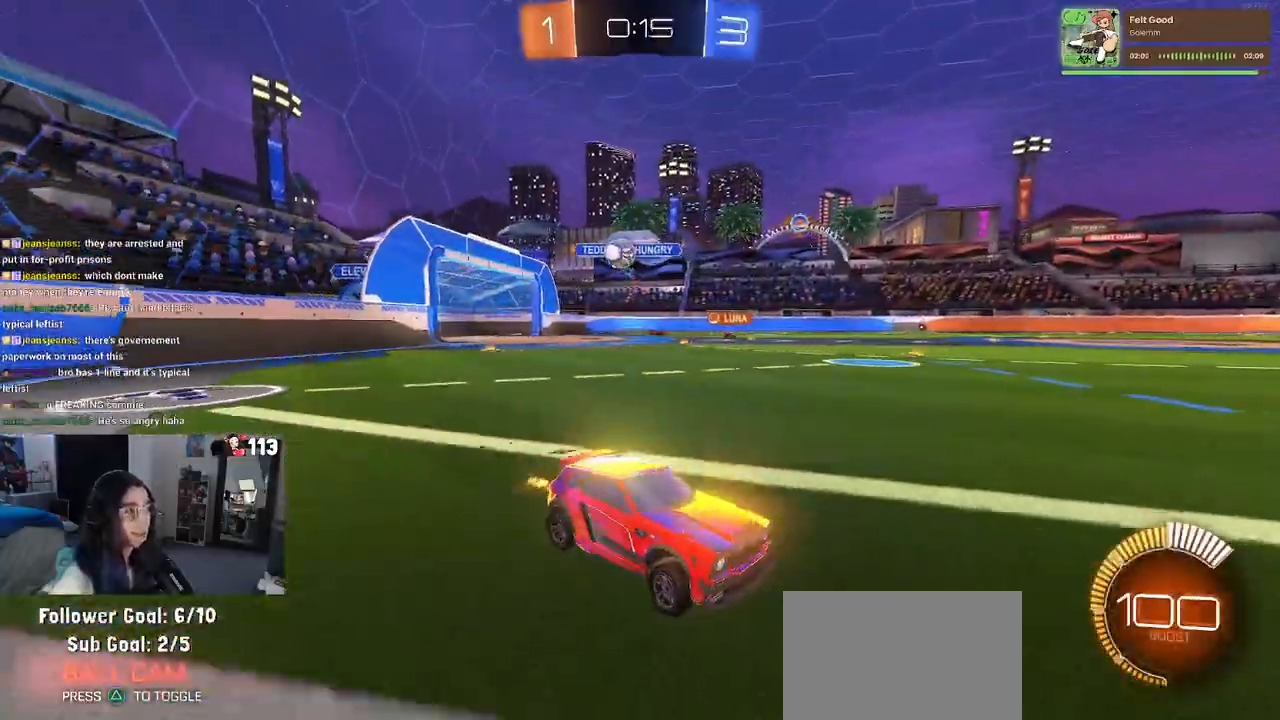
{"buttons": ["L2"], "left_stick": "right", "right_stick": "center", "events": [[417, "L2", "down"], [417, "R2", "up"]]}
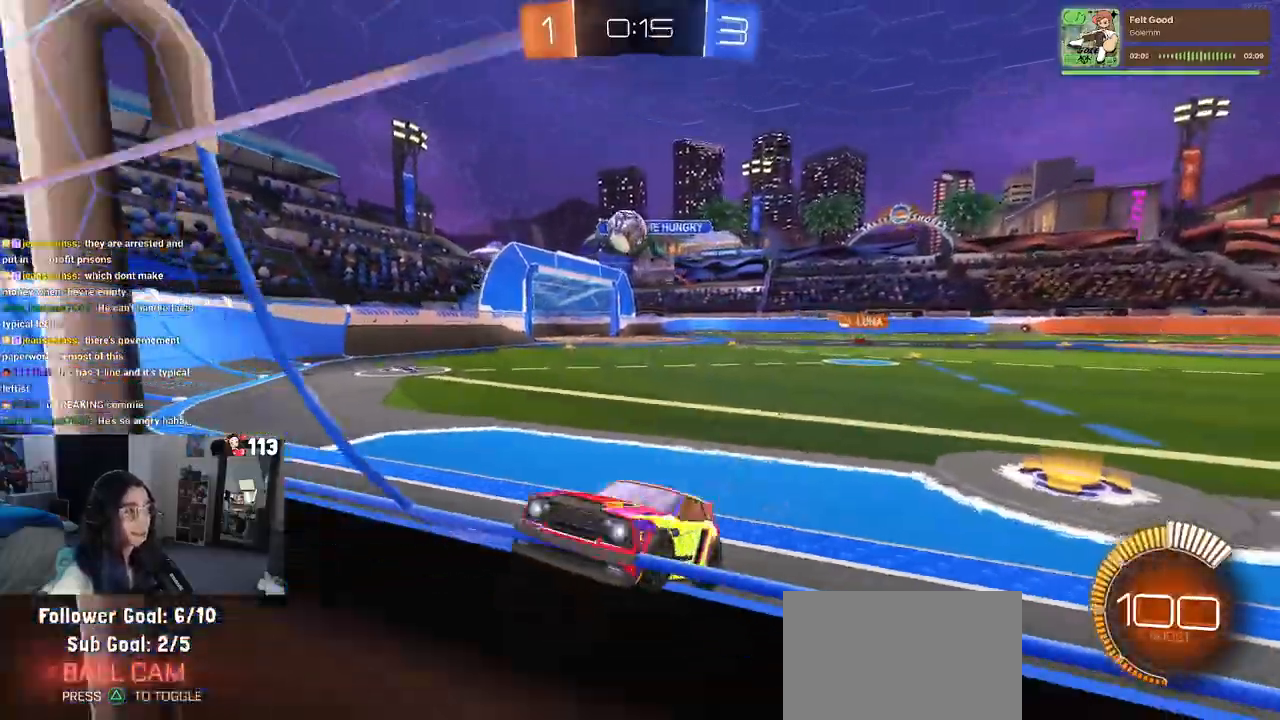
{"buttons": ["R2"], "left_stick": "center", "right_stick": "center", "events": [[50, "R2", "down"], [67, "L2", "up"], [383, "left_stick", "center"], [450, "left_stick", "left"], [500, "left_stick", "center"]]}
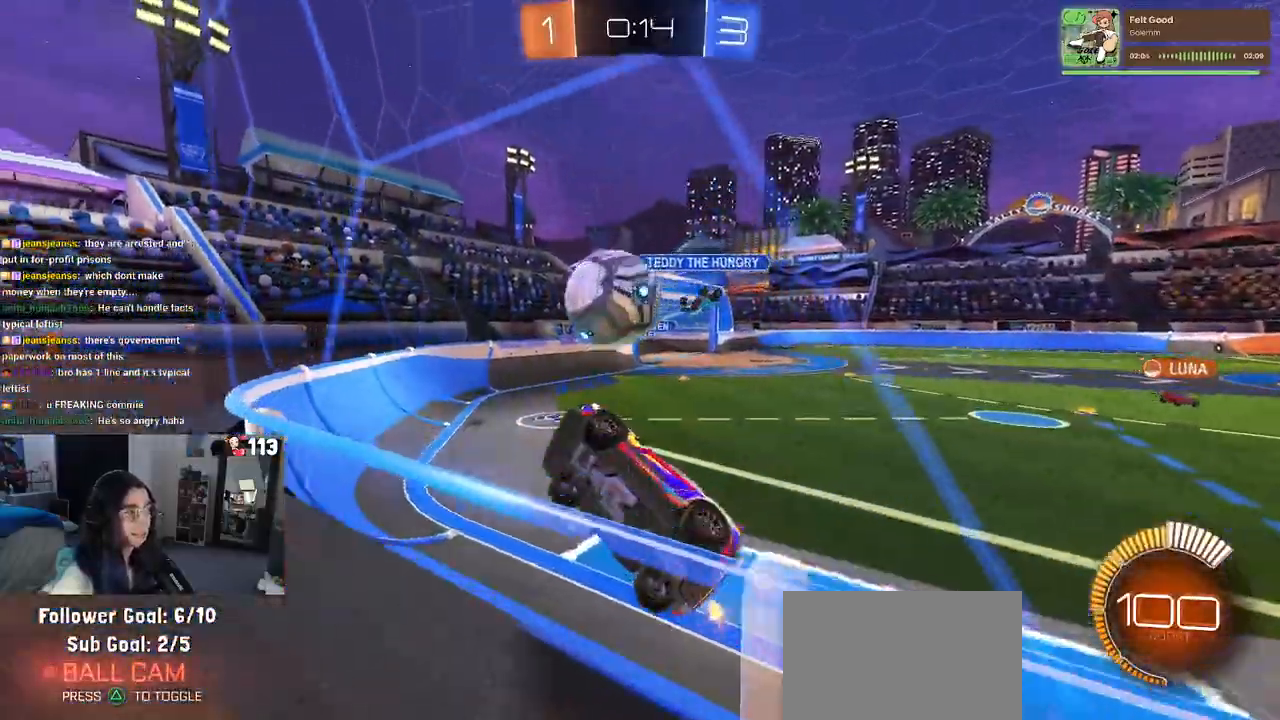
{"buttons": ["R1", "R2"], "left_stick": "right", "right_stick": "center", "events": [[17, "R1", "down"], [33, "left_stick", "right"]]}
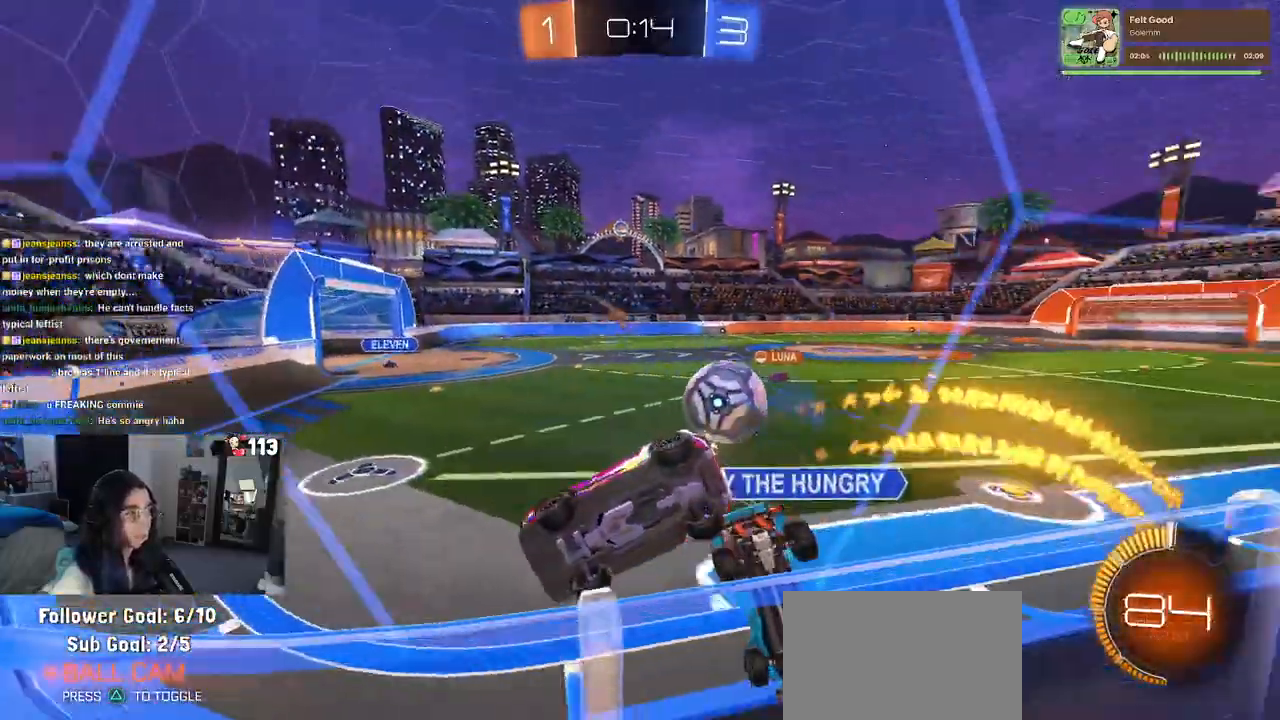
{"buttons": ["R2"], "left_stick": "left", "right_stick": "center", "events": [[167, "R1", "up"], [433, "left_stick", "left"]]}
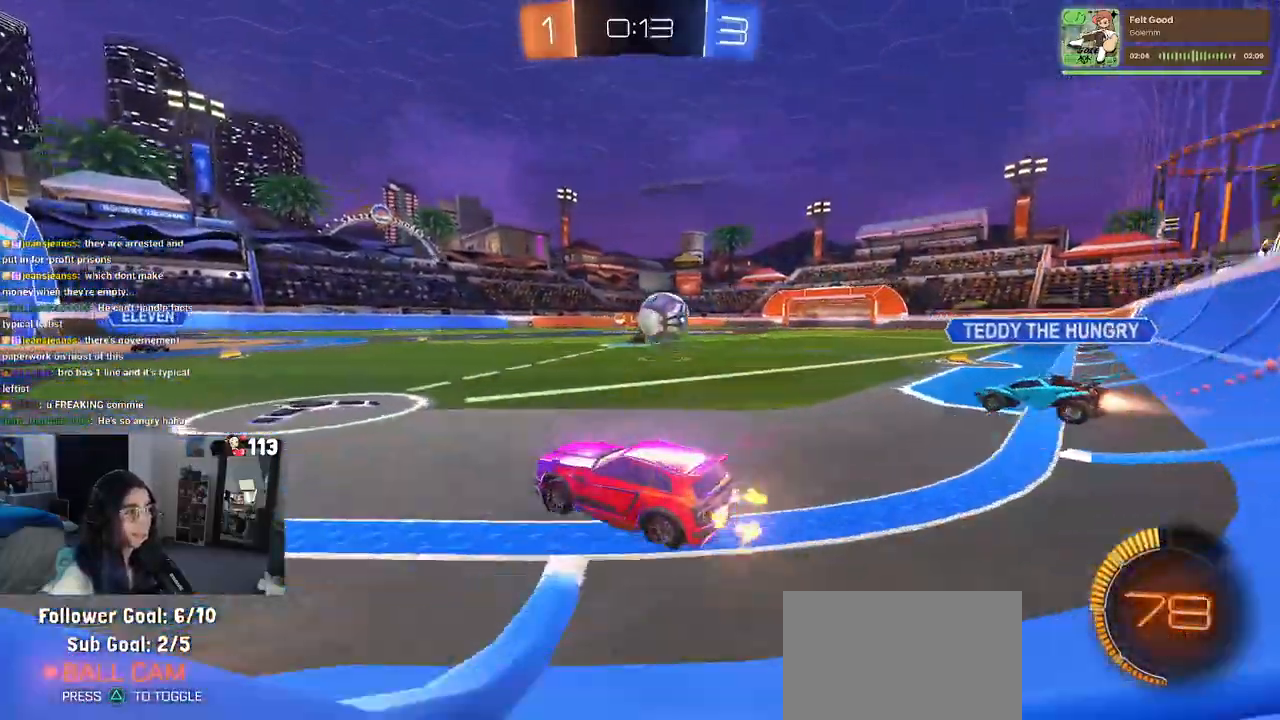
{"buttons": ["R1", "R2"], "left_stick": "left", "right_stick": "center", "events": [[300, "R1", "down"]]}
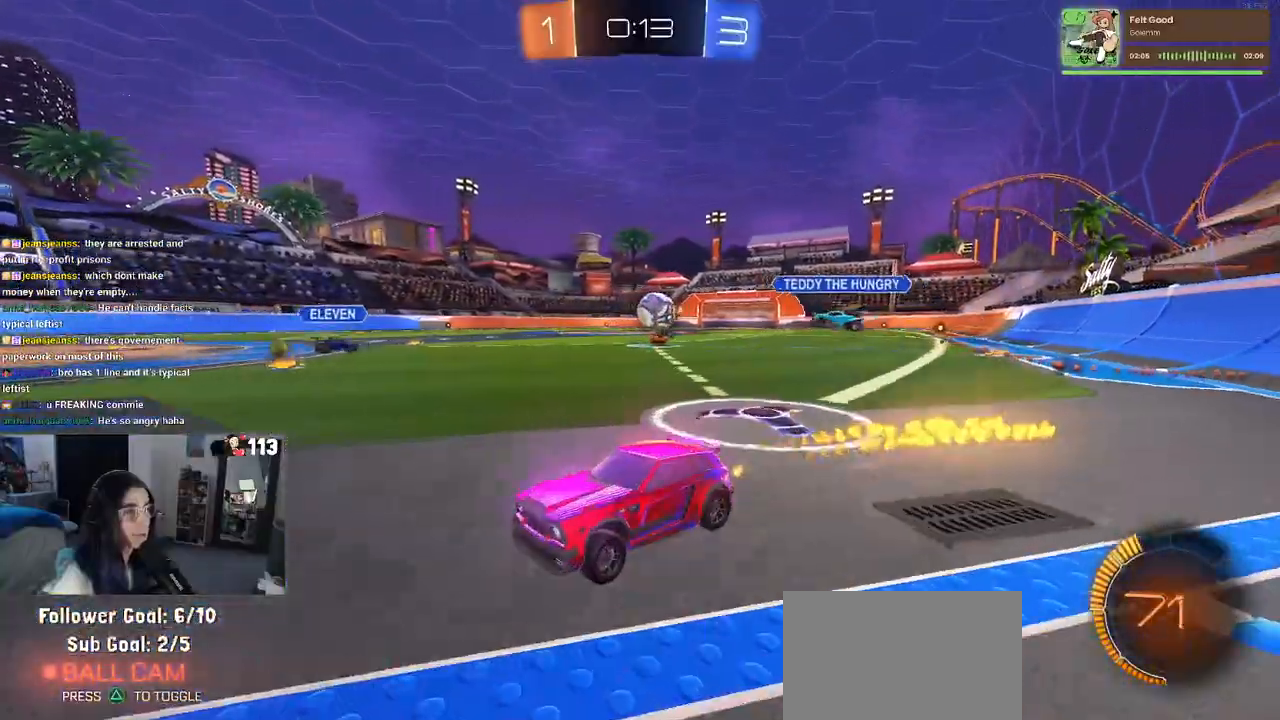
{"buttons": ["R2"], "left_stick": "right", "right_stick": "center", "events": [[67, "left_stick", "right"], [117, "R1", "up"]]}
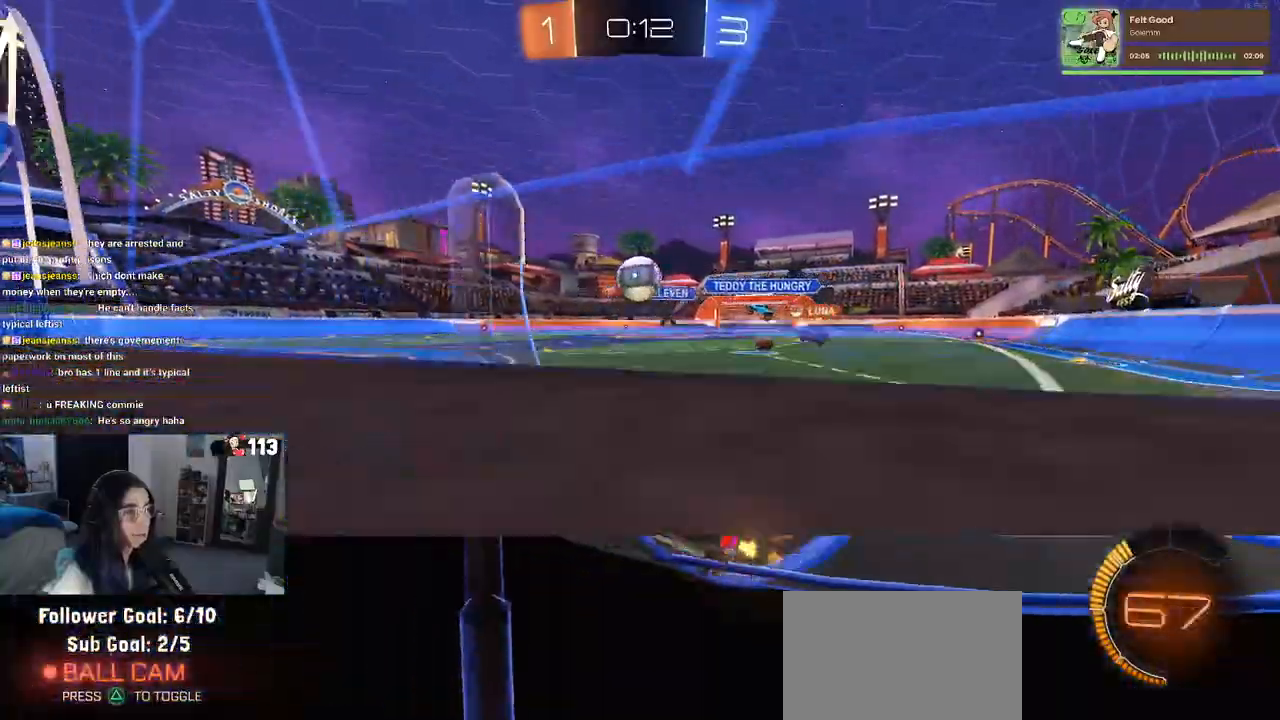
{"buttons": ["R1", "R2"], "left_stick": "down", "right_stick": "center", "events": [[50, "left_stick", "center"], [133, "left_stick", "left"], [217, "CROSS", "down"], [217, "left_stick", "down"], [267, "L1", "down"], [300, "R1", "down"], [450, "CROSS", "up"], [450, "L1", "up"]]}
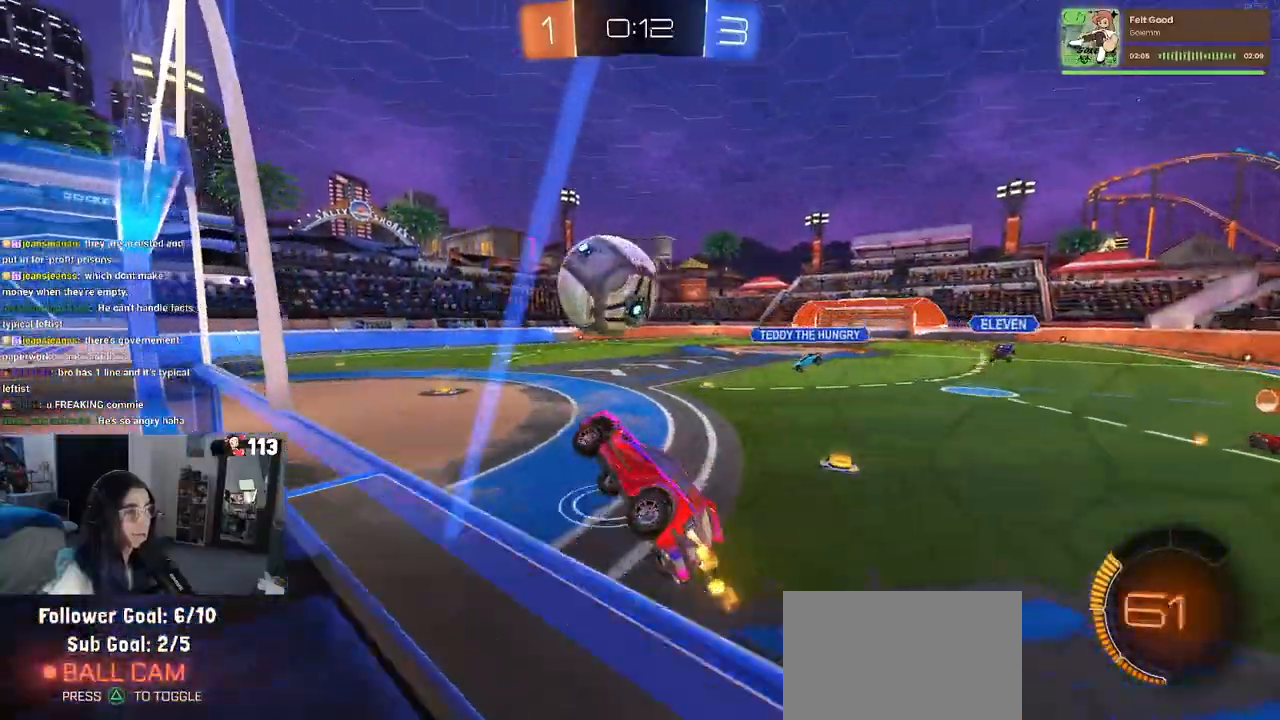
{"buttons": ["R1", "R2"], "left_stick": "down-left", "right_stick": "center", "events": [[50, "left_stick", "center"], [250, "left_stick", "up-left"], [283, "CROSS", "down"], [333, "left_stick", "down-left"], [417, "CROSS", "up"]]}
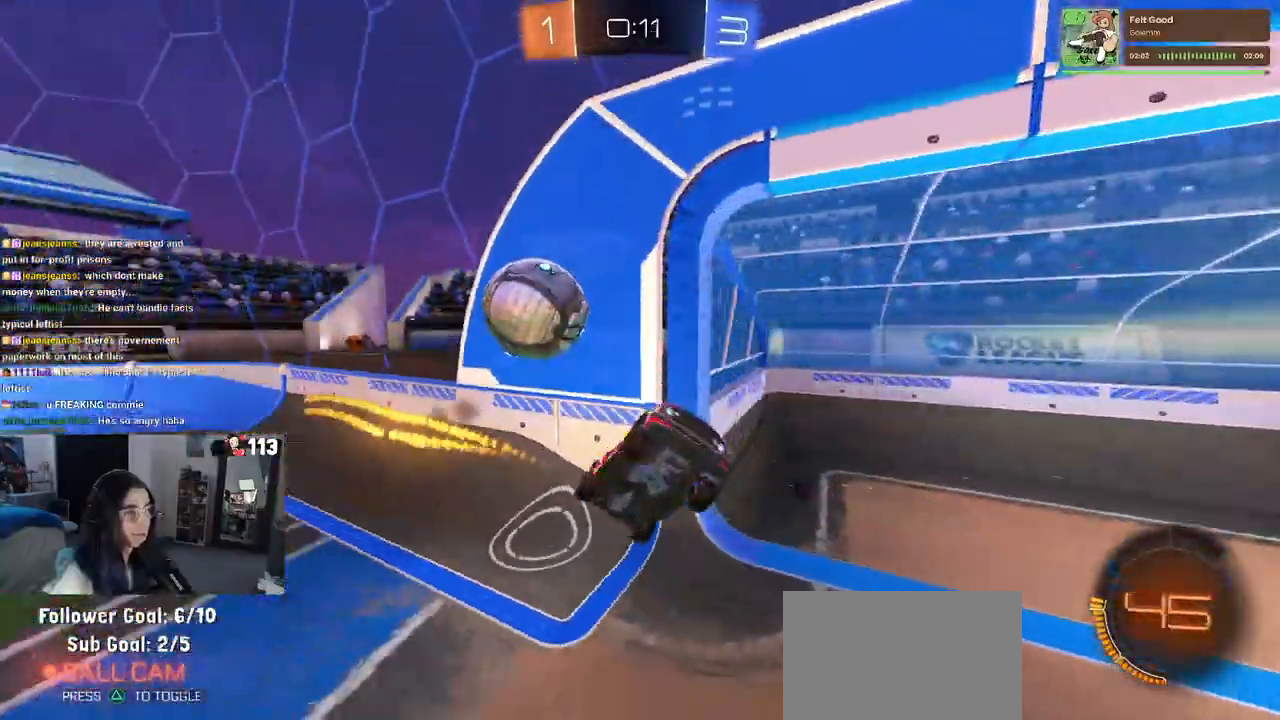
{"buttons": ["SQUARE", "R2"], "left_stick": "left", "right_stick": "center", "events": [[150, "SQUARE", "down"], [217, "R1", "up"], [433, "left_stick", "left"]]}
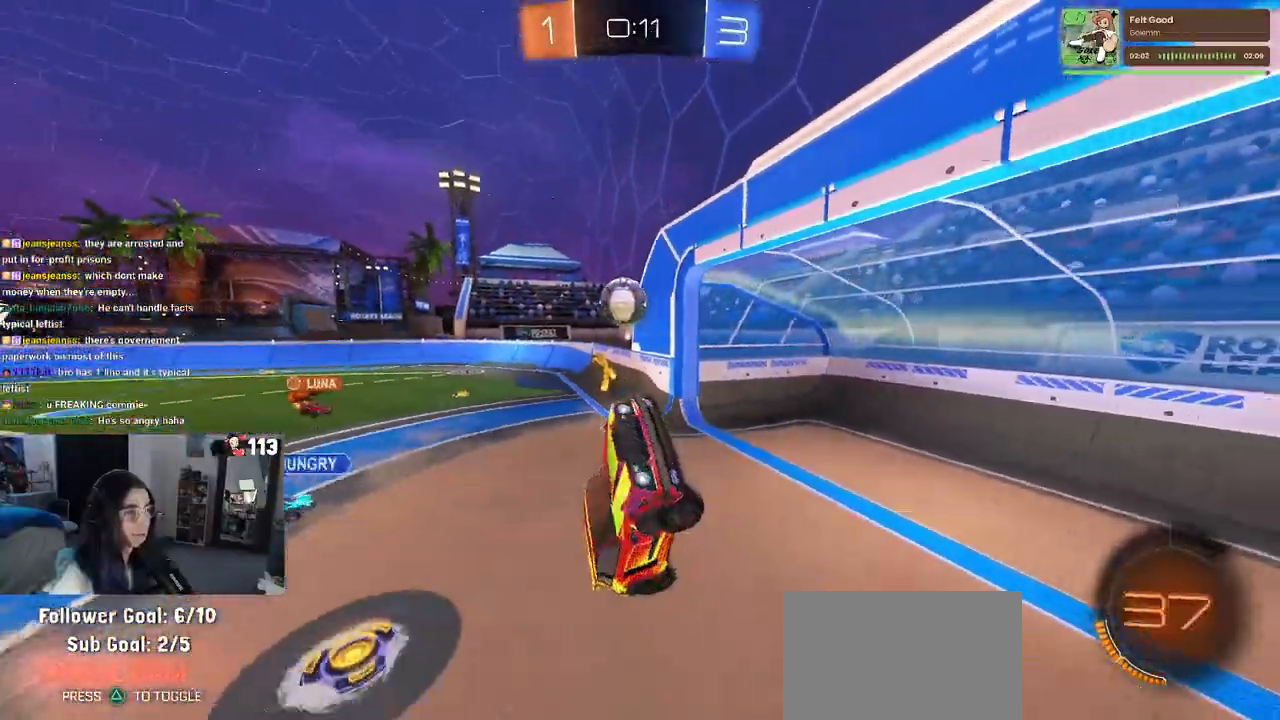
{"buttons": ["R2"], "left_stick": "center", "right_stick": "center", "events": [[217, "SQUARE", "up"], [267, "left_stick", "center"]]}
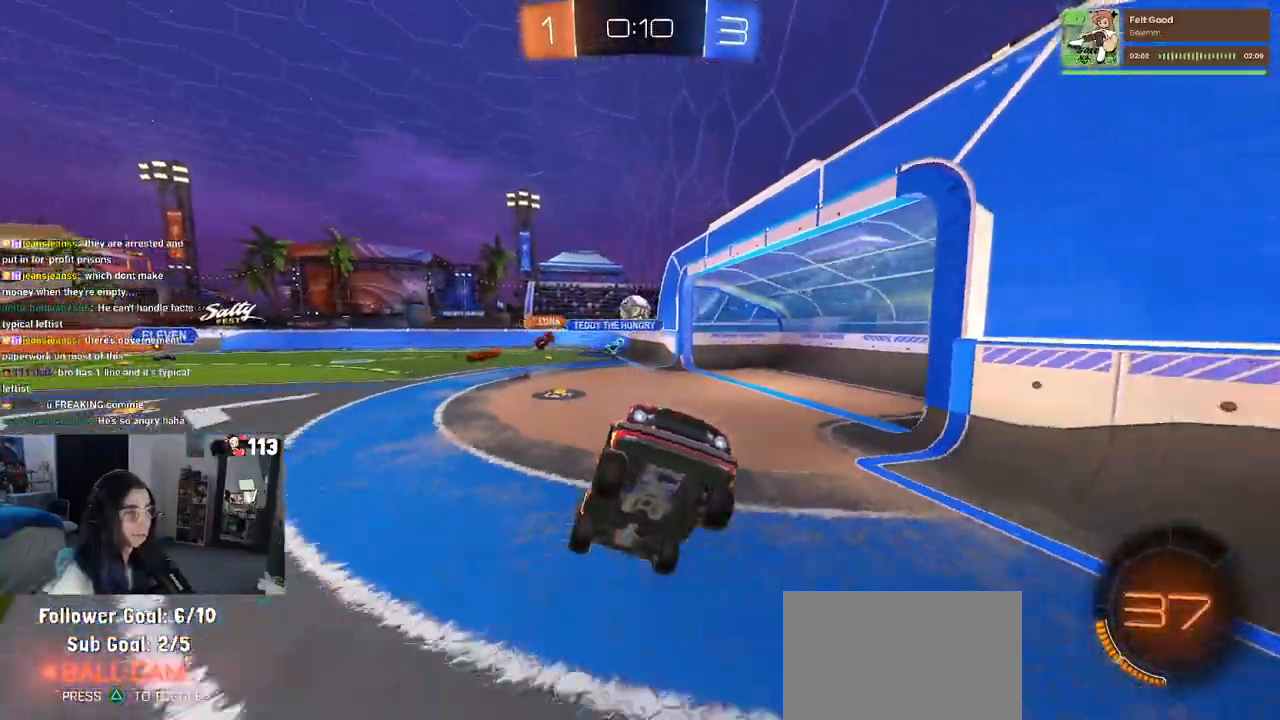
{"buttons": ["R2"], "left_stick": "center", "right_stick": "center", "events": [[50, "left_stick", "right"], [333, "left_stick", "center"]]}
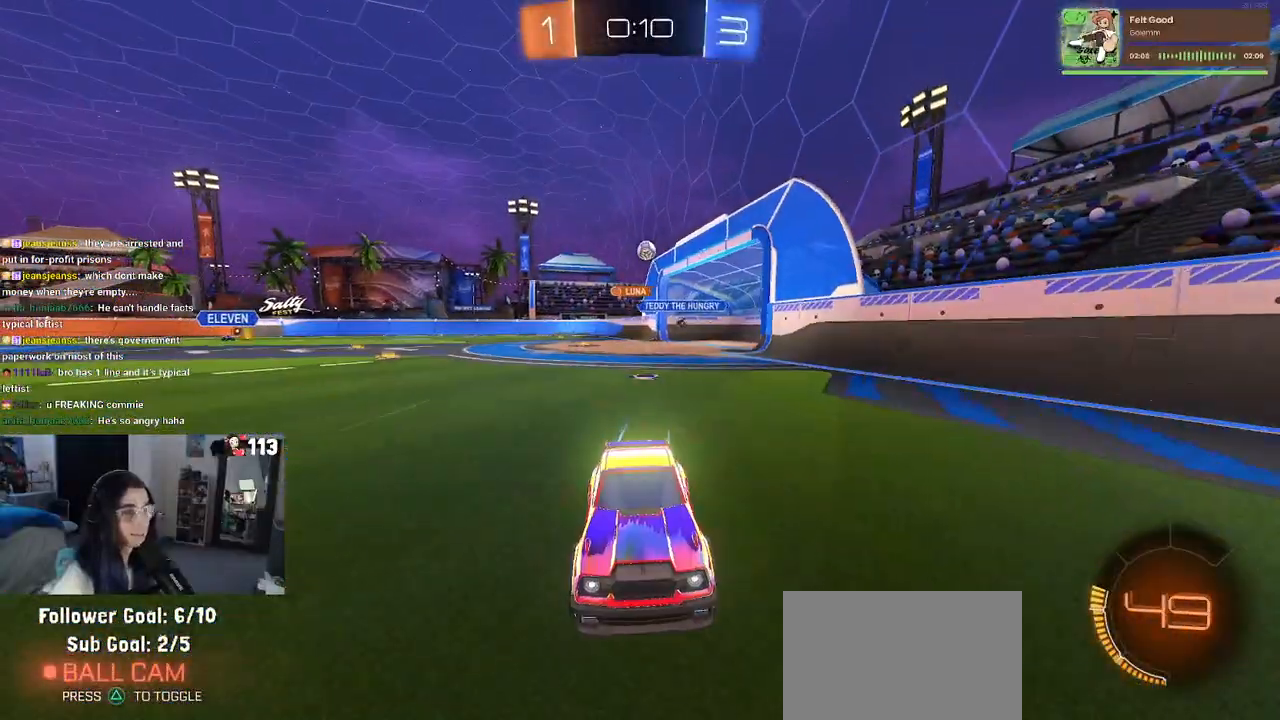
{"buttons": ["R2"], "left_stick": "right", "right_stick": "center", "events": [[117, "left_stick", "right"], [217, "SQUARE", "down"], [300, "SQUARE", "up"]]}
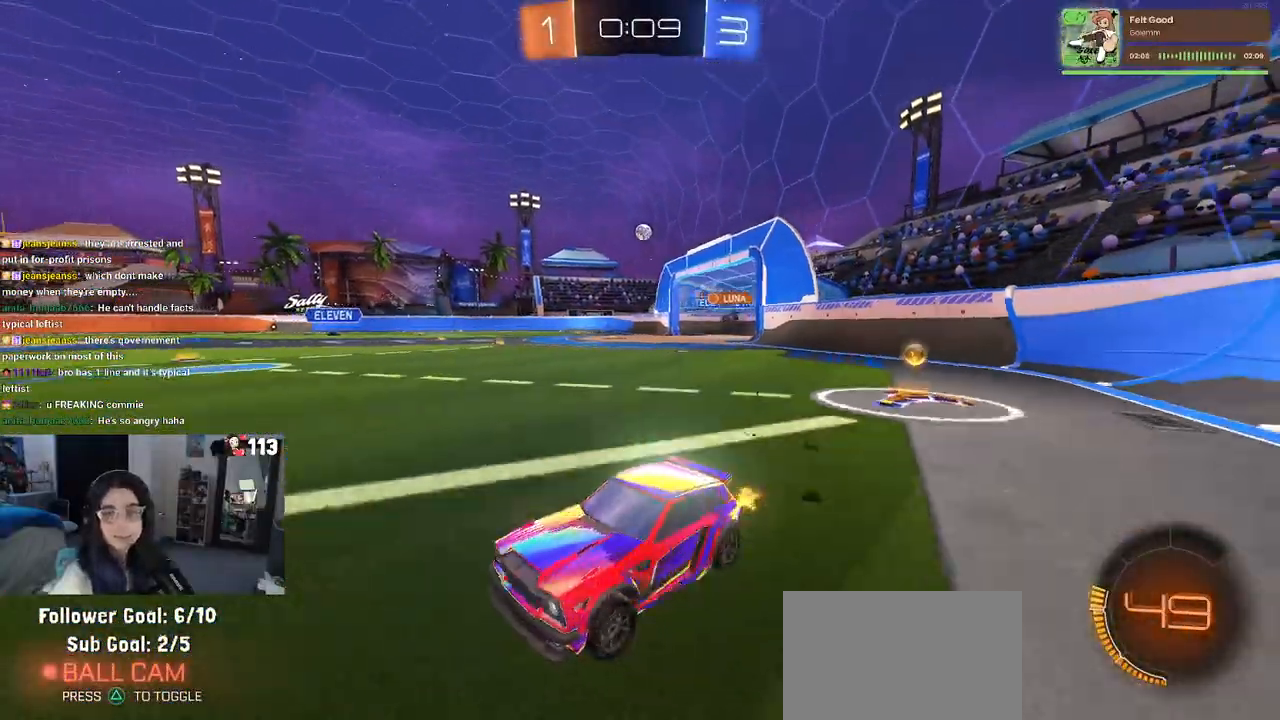
{"buttons": ["R1", "R2"], "left_stick": "right", "right_stick": "center", "events": [[17, "R1", "down"]]}
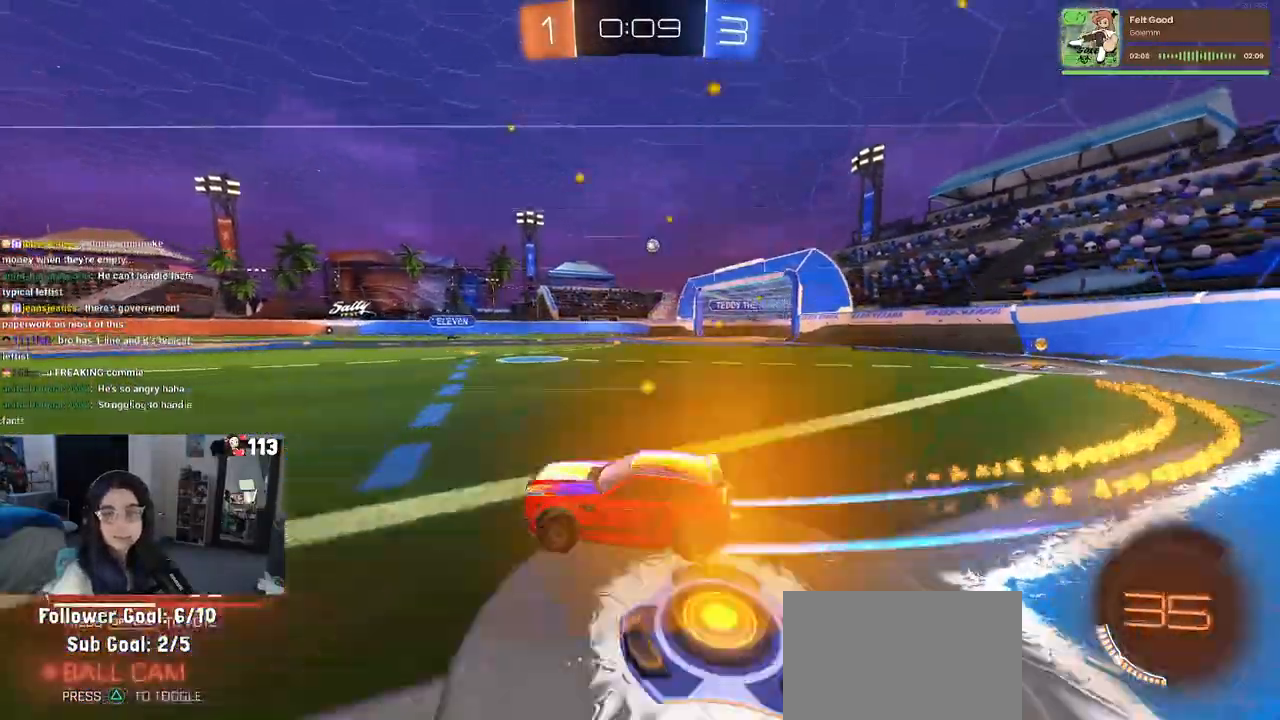
{"buttons": ["SQUARE", "R2"], "left_stick": "down", "right_stick": "center", "events": [[50, "R1", "up"], [200, "CROSS", "down"], [233, "left_stick", "up"], [283, "CROSS", "up"], [333, "CROSS", "down"], [383, "SQUARE", "down"], [400, "CROSS", "up"], [417, "left_stick", "down"]]}
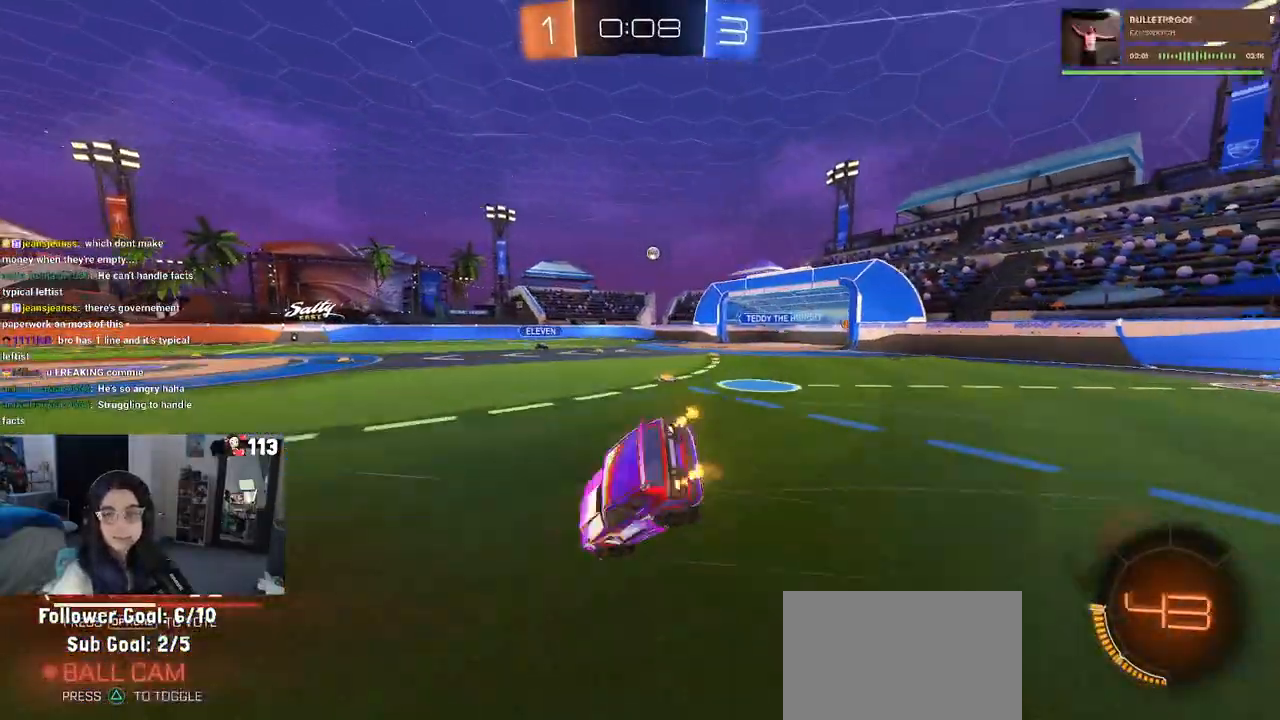
{"buttons": ["DPAD_DOWN"], "left_stick": "center", "right_stick": "center", "events": [[183, "SQUARE", "up"], [183, "left_stick", "center"], [217, "R2", "up"], [367, "START", "down"], [450, "DPAD_DOWN", "down"], [467, "START", "up"]]}
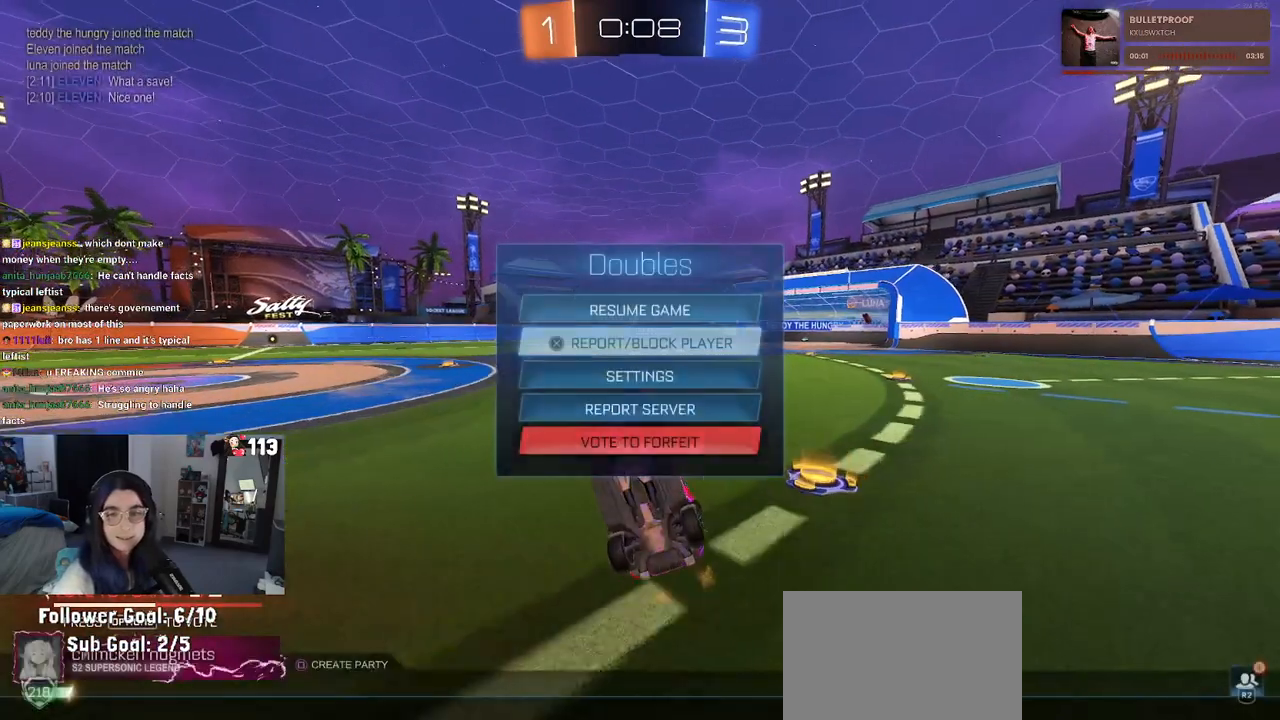
{"buttons": ["CROSS"], "left_stick": "center", "right_stick": "center", "events": [[367, "DPAD_DOWN", "up"], [433, "CROSS", "down"]]}
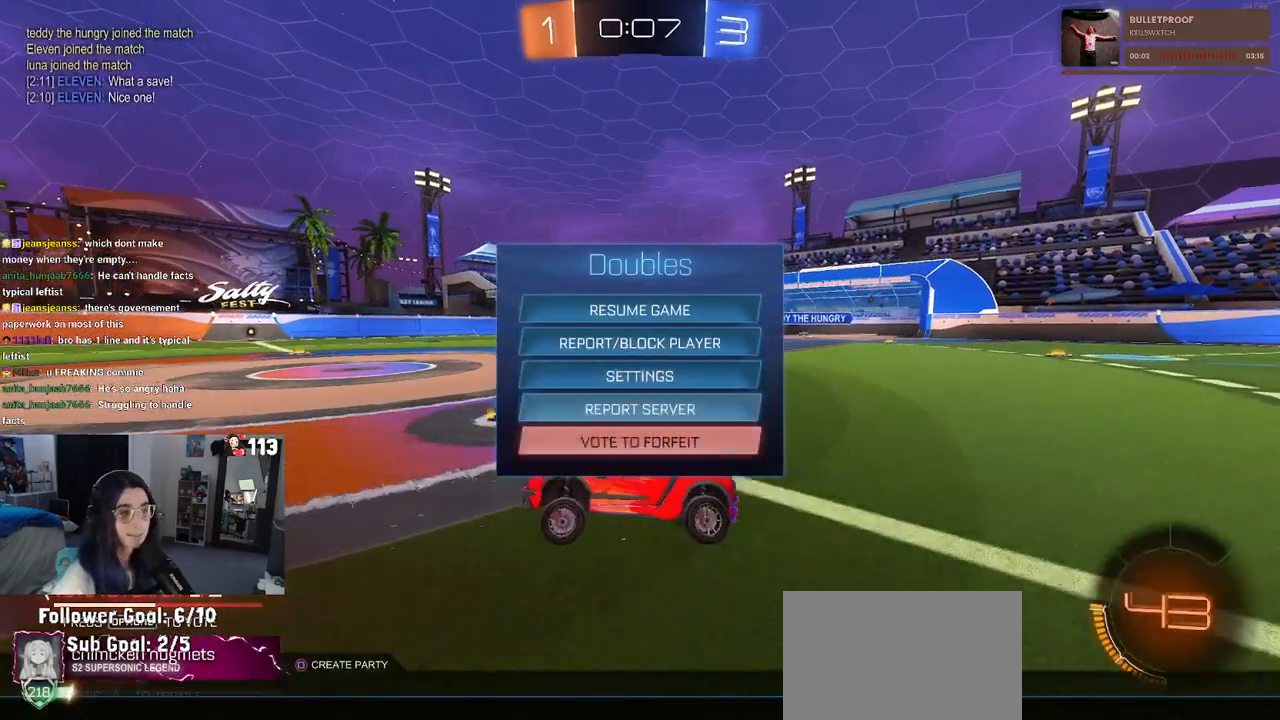
{"buttons": [], "left_stick": "center", "right_stick": "center", "events": [[17, "CROSS", "up"]]}
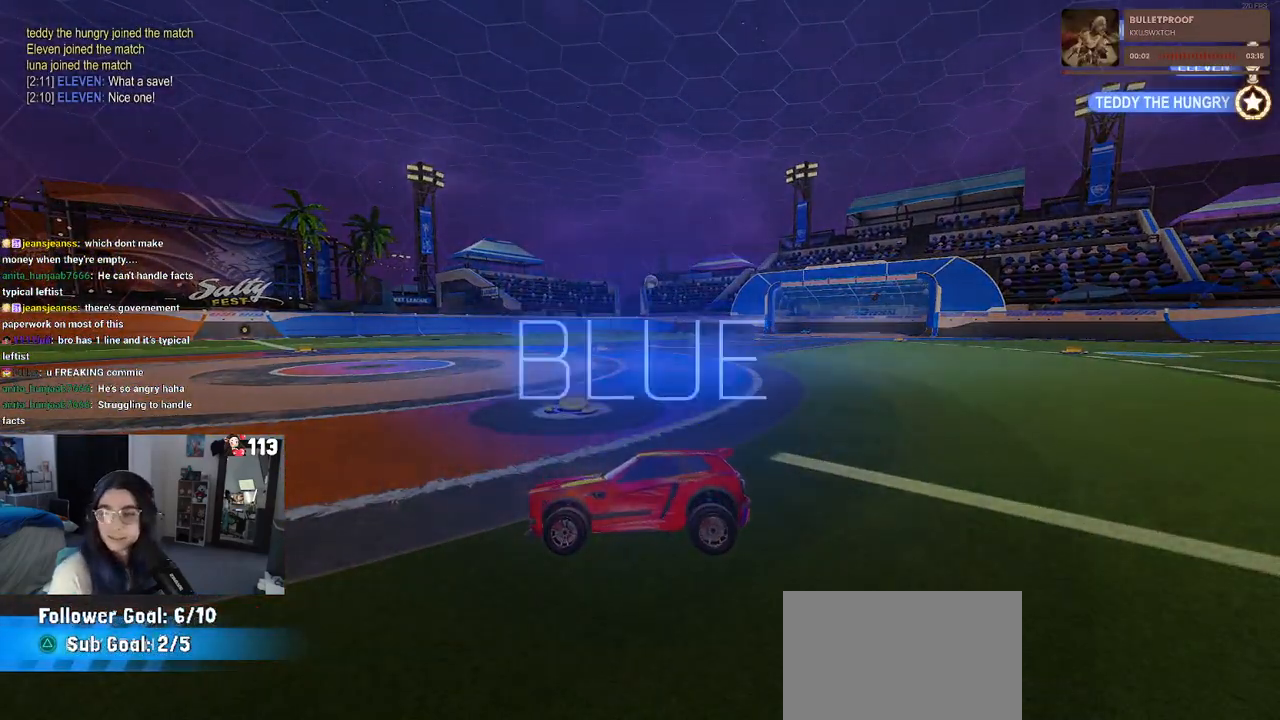
{"buttons": [], "left_stick": "center", "right_stick": "center", "events": [[283, "START", "down"], [417, "START", "up"]]}
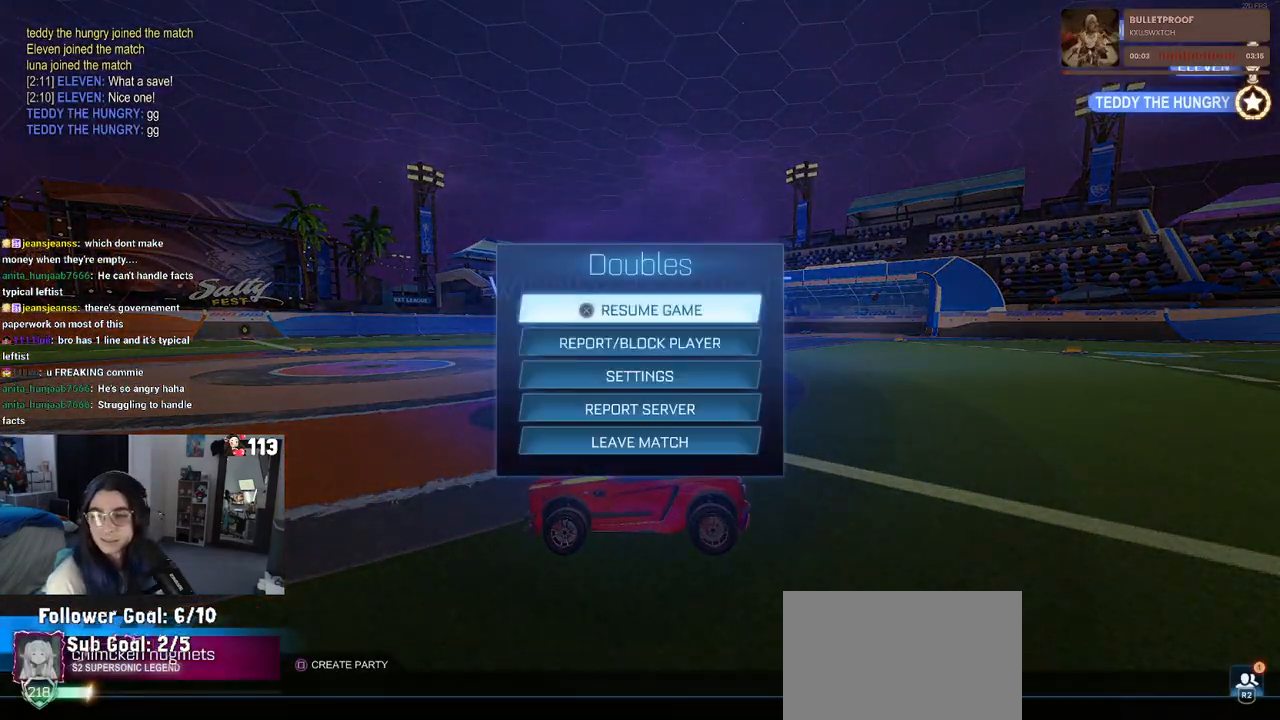
{"buttons": [], "left_stick": "center", "right_stick": "center", "events": [[50, "DPAD_DOWN", "down"], [483, "DPAD_DOWN", "up"]]}
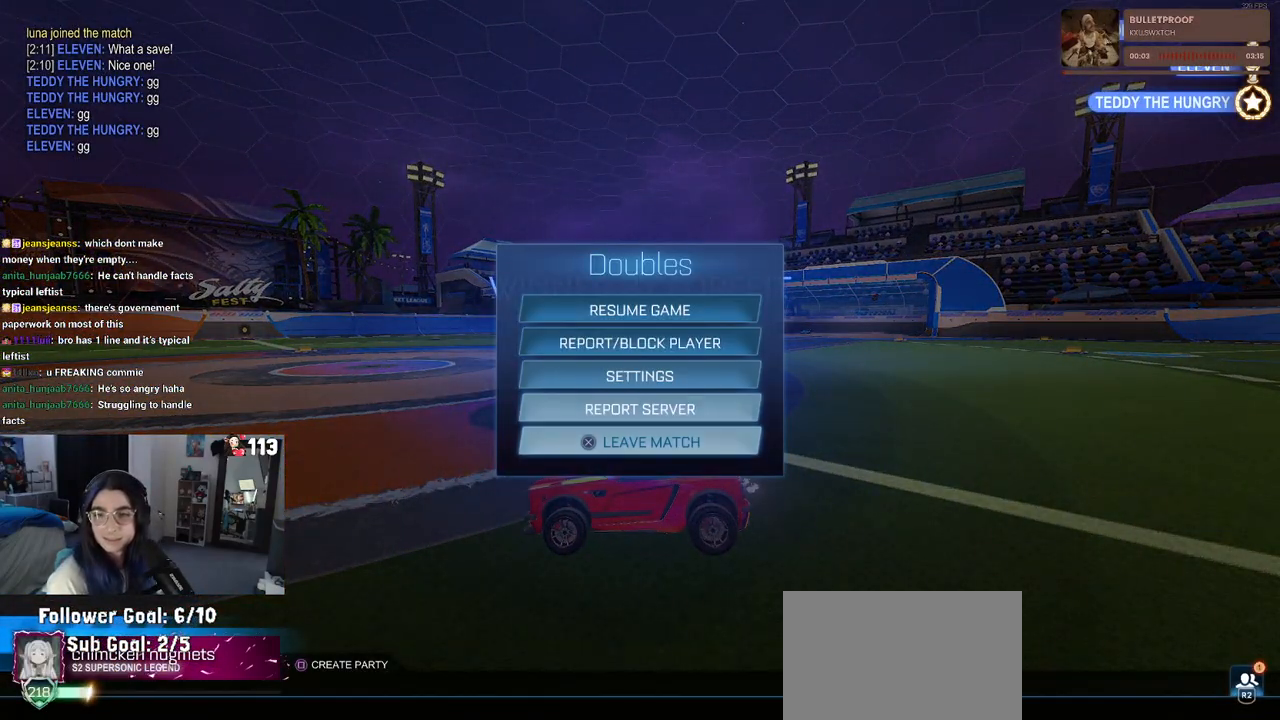
{"buttons": [], "left_stick": "center", "right_stick": "center", "events": []}
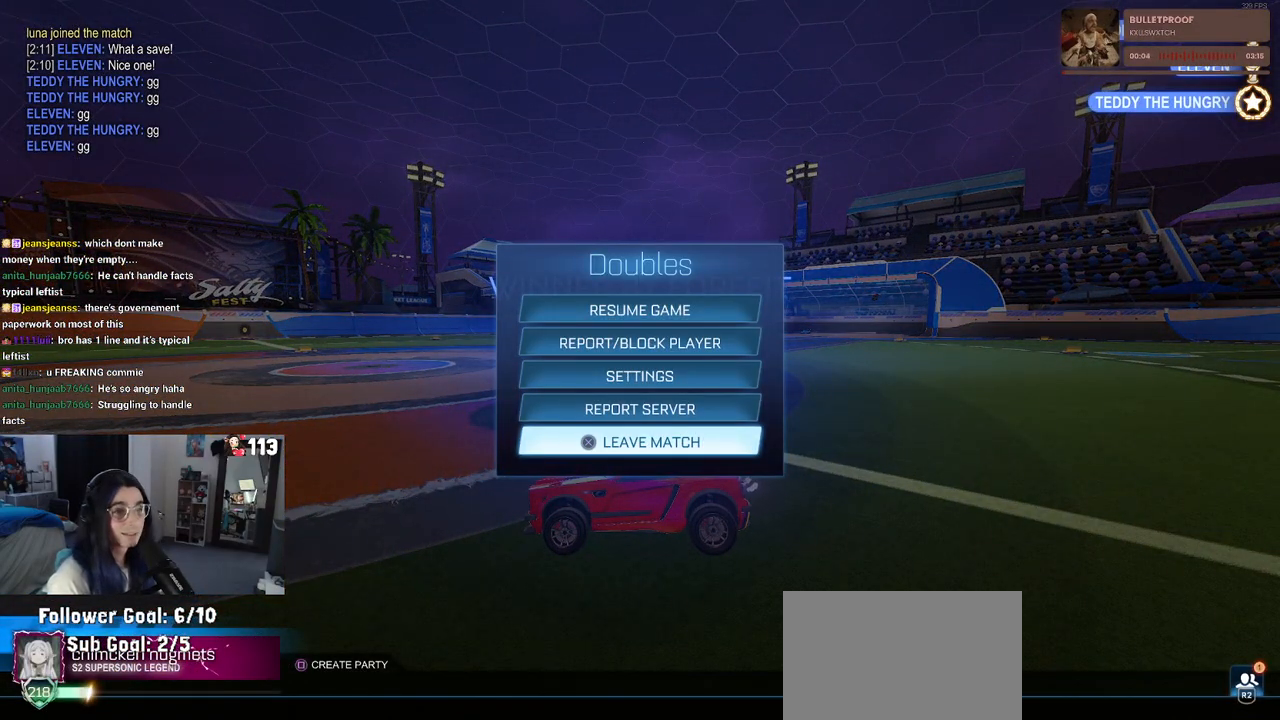
{"buttons": [], "left_stick": "center", "right_stick": "center", "events": [[33, "CROSS", "down"], [117, "CROSS", "up"], [150, "DPAD_LEFT", "down"], [250, "CROSS", "down"], [283, "DPAD_LEFT", "up"], [333, "CROSS", "up"]]}